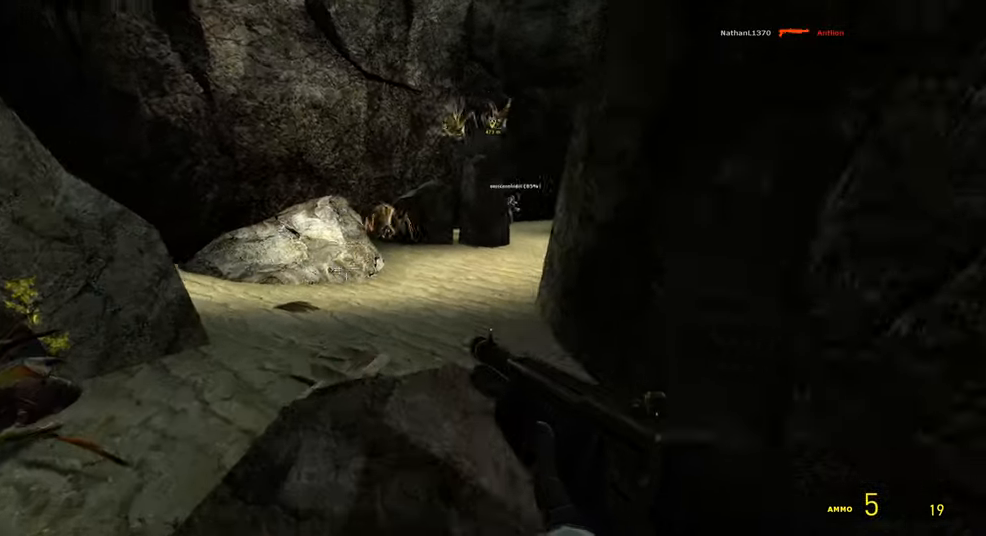
Gameplay with keyboard and mouse; each line is a JSON object with the keys and mouse buttons held at the frame after it. "events" lists presses ("down") and releases ("up") of "1", "2", "3", "4", "5", "a", "alt", "b", "c", "ctrl", "d", "e", "f", "g", "q", "r", "s", "shift", "space", "t", "tab", "v", "w", "x", "z", "mouse_left", "mouse_wheel", "mouse_right" and "mouse_mb5" between this image and that frame as [ms after this image, input, new state], when the widget could be followed in between. "mouse_left", "mouse_wheel", "mouse_right", "mouse_mb5" = the "left", "wheel", "right", "mb5" buttons of the "mouse" list. No other keys are recorded. "wheel" means that the mouse wheel is clicked or scrolled. Mouse movement is not recorded. Not read: mouse_mb4.
{"keys": ["d"], "mouse": [], "events": [[84, "shift", "down"], [250, "a", "down"], [317, "space", "down"], [367, "d", "down"], [400, "a", "up"], [400, "shift", "up"], [400, "w", "up"], [467, "space", "up"]]}
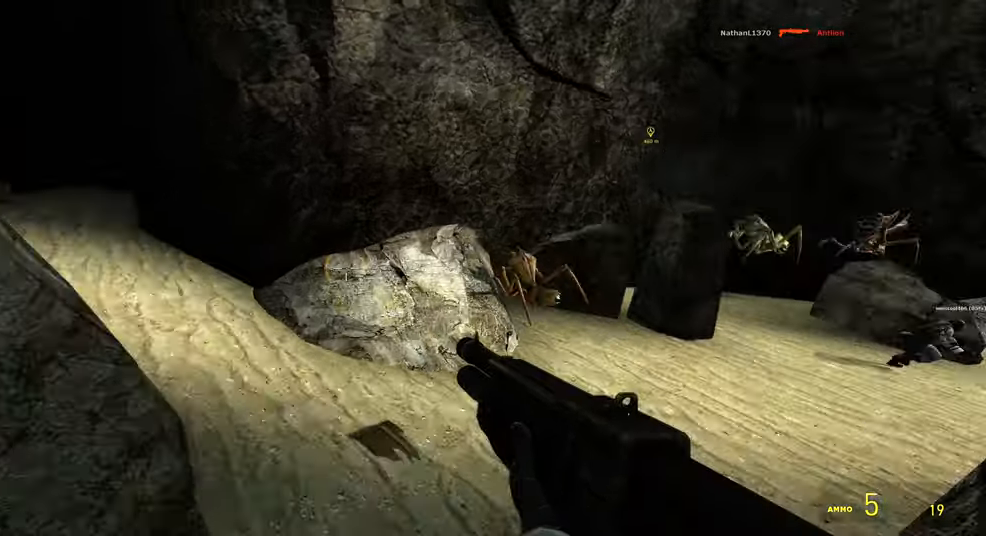
{"keys": ["a", "ctrl", "w"], "mouse": [], "events": [[217, "ctrl", "down"], [367, "d", "up"], [367, "w", "down"], [450, "a", "down"]]}
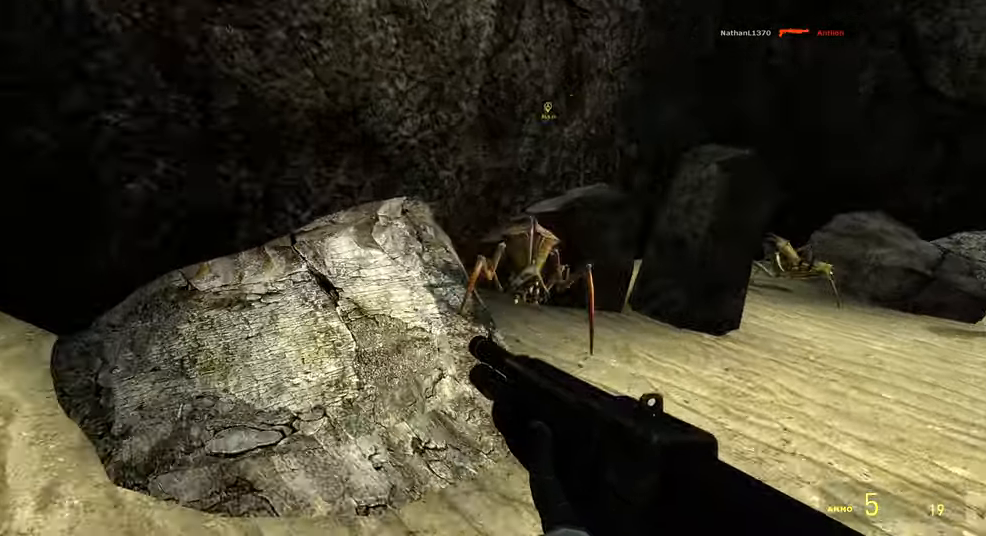
{"keys": ["a"], "mouse": [], "events": [[34, "w", "up"], [200, "w", "down"], [250, "w", "up"], [367, "ctrl", "up"]]}
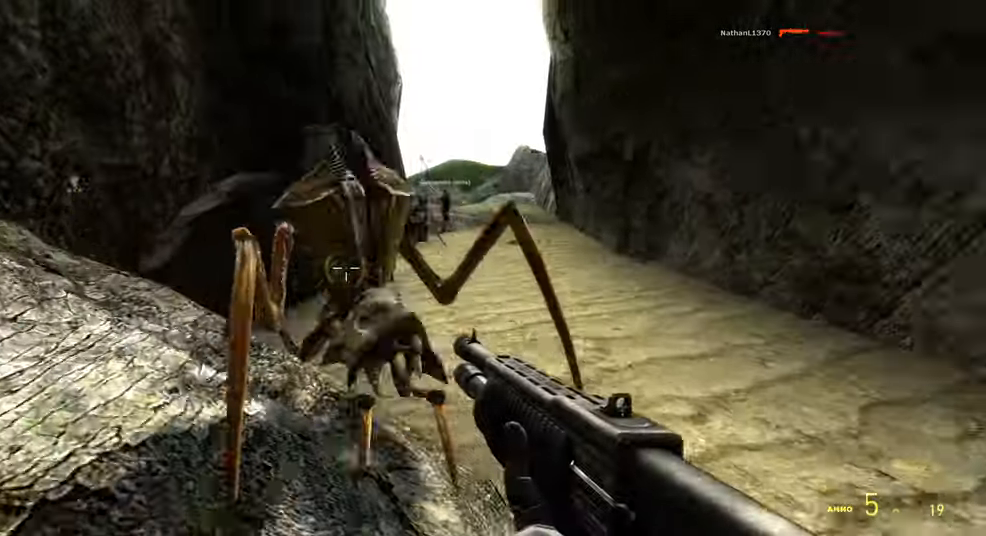
{"keys": ["w"], "mouse": [], "events": [[200, "mouse_left", "down"], [334, "mouse_left", "up"], [450, "w", "down"], [484, "a", "up"]]}
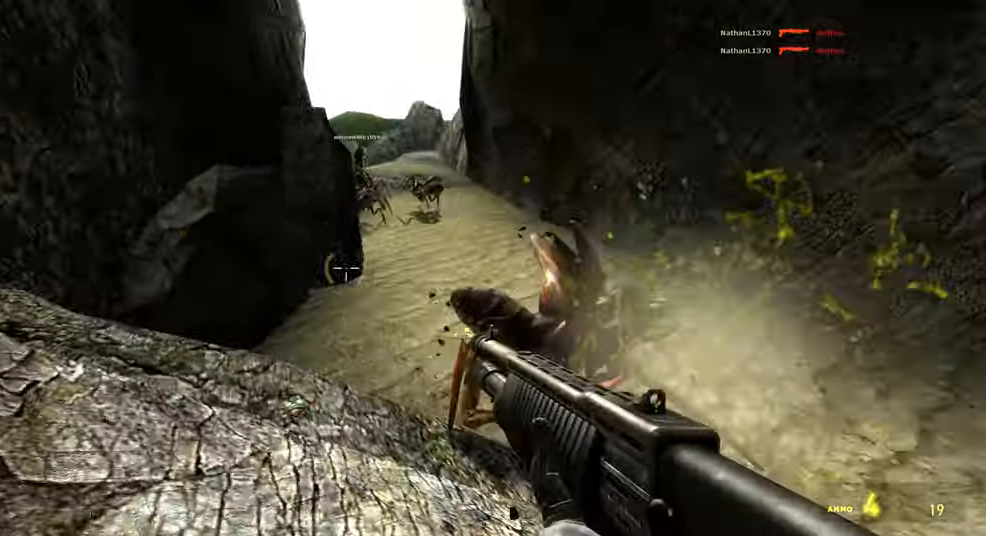
{"keys": ["w"], "mouse": [], "events": []}
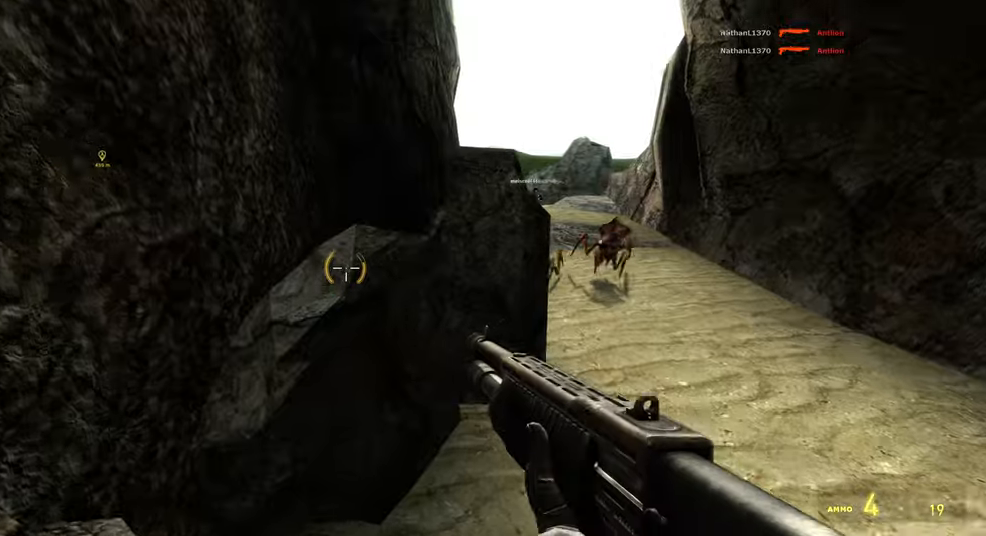
{"keys": ["a", "ctrl"], "mouse": [], "events": [[66, "space", "down"], [150, "a", "down"], [183, "ctrl", "down"], [233, "space", "up"], [233, "w", "up"]]}
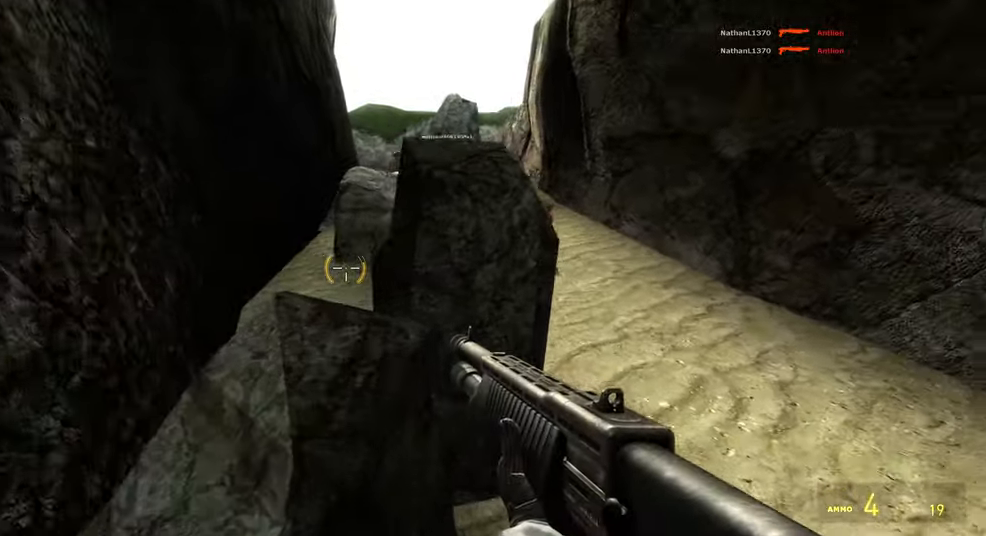
{"keys": [], "mouse": [], "events": [[116, "w", "down"], [150, "ctrl", "up"], [200, "a", "up"], [250, "d", "down"], [366, "d", "up"], [400, "w", "up"]]}
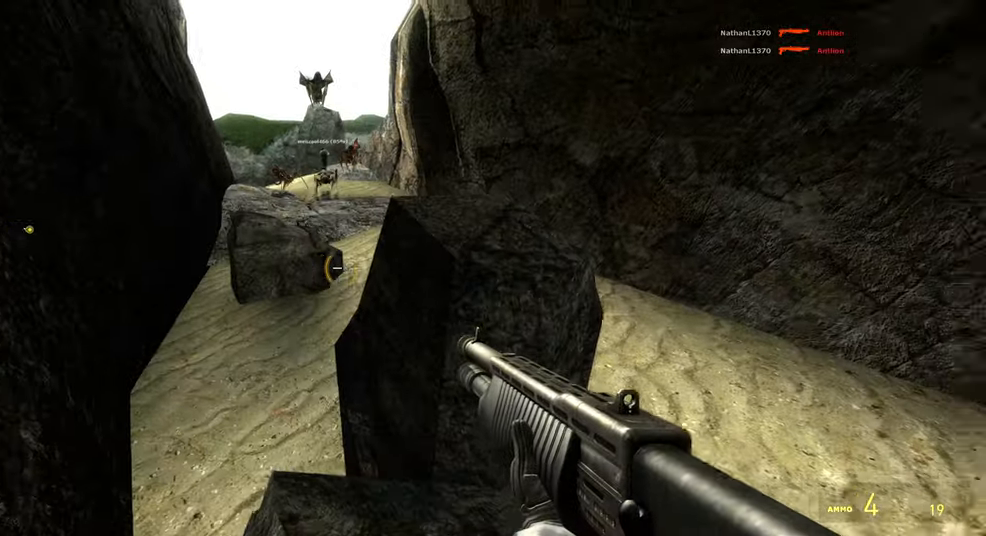
{"keys": ["ctrl"], "mouse": [], "events": [[83, "w", "down"], [200, "space", "down"], [233, "ctrl", "down"], [266, "d", "down"], [316, "space", "up"], [316, "w", "up"], [416, "d", "up"]]}
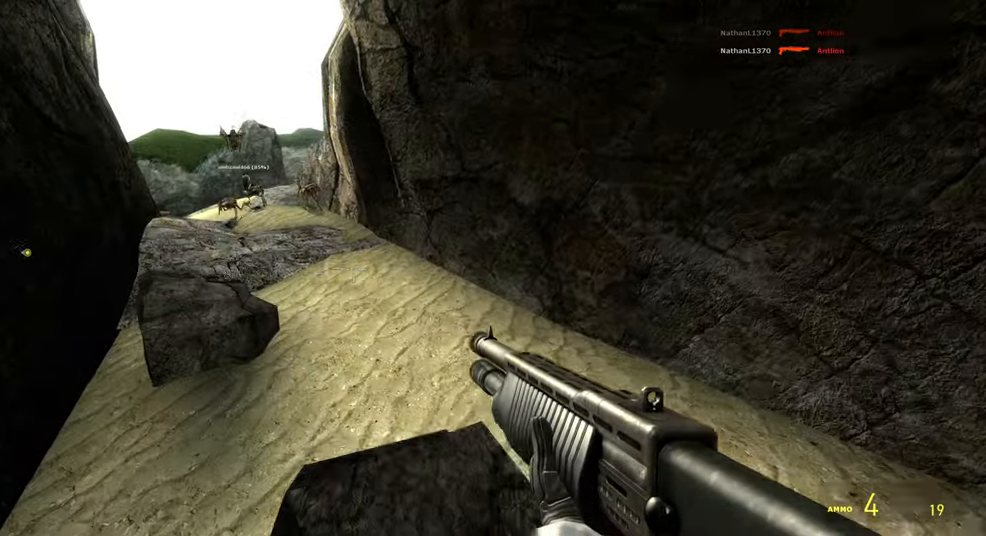
{"keys": ["w"], "mouse": [], "events": [[16, "s", "down"], [50, "ctrl", "up"], [133, "s", "up"], [150, "d", "down"], [233, "d", "up"], [466, "w", "down"]]}
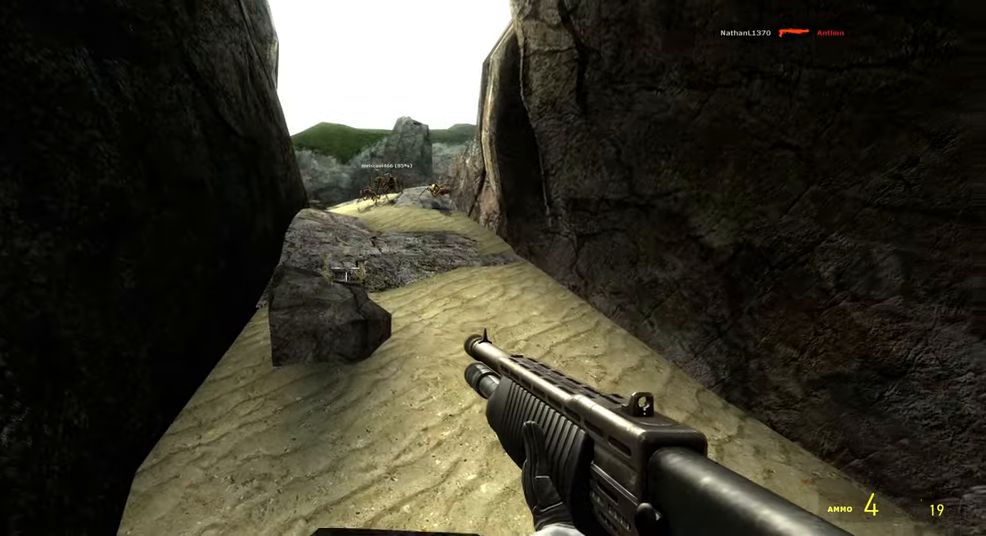
{"keys": ["a", "shift"], "mouse": [], "events": [[16, "shift", "down"], [216, "space", "down"], [316, "space", "up"], [416, "a", "down"], [450, "w", "up"]]}
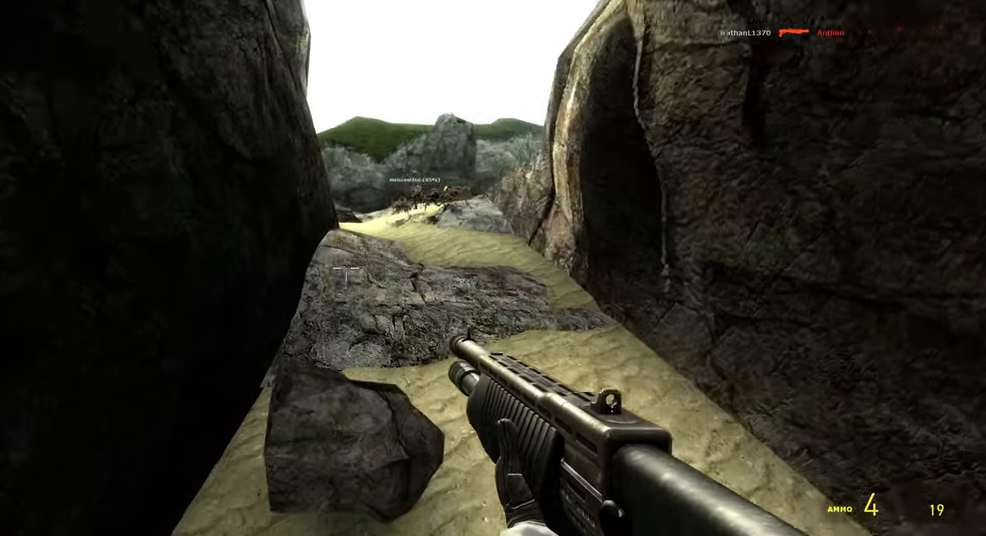
{"keys": ["shift", "w"], "mouse": [], "events": [[83, "a", "up"], [116, "w", "down"], [300, "d", "down"], [416, "d", "up"]]}
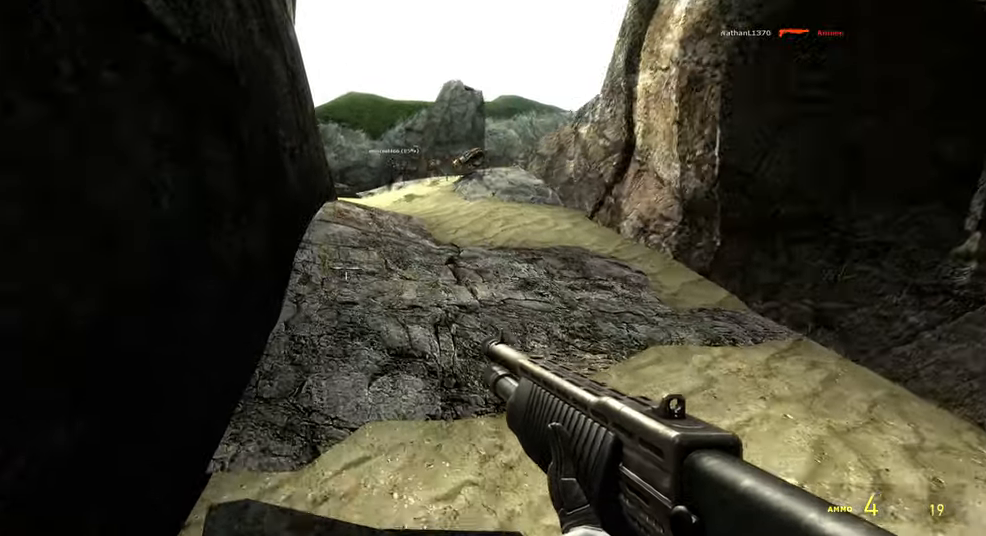
{"keys": ["r", "shift", "w"], "mouse": [], "events": [[116, "space", "down"], [233, "space", "up"], [433, "r", "down"]]}
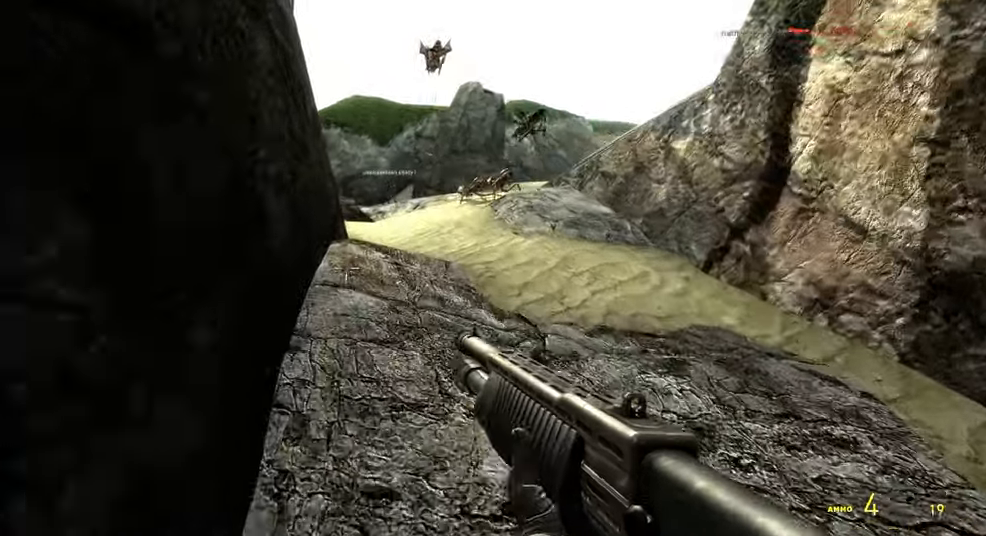
{"keys": ["shift", "w"], "mouse": [], "events": [[33, "r", "up"], [183, "d", "down"], [316, "d", "up"]]}
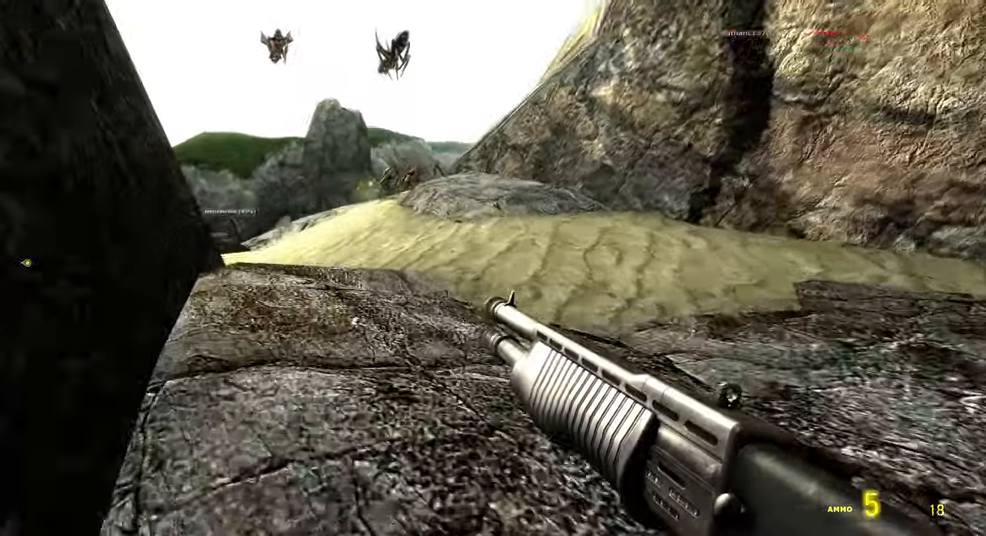
{"keys": ["shift", "w"], "mouse": [], "events": []}
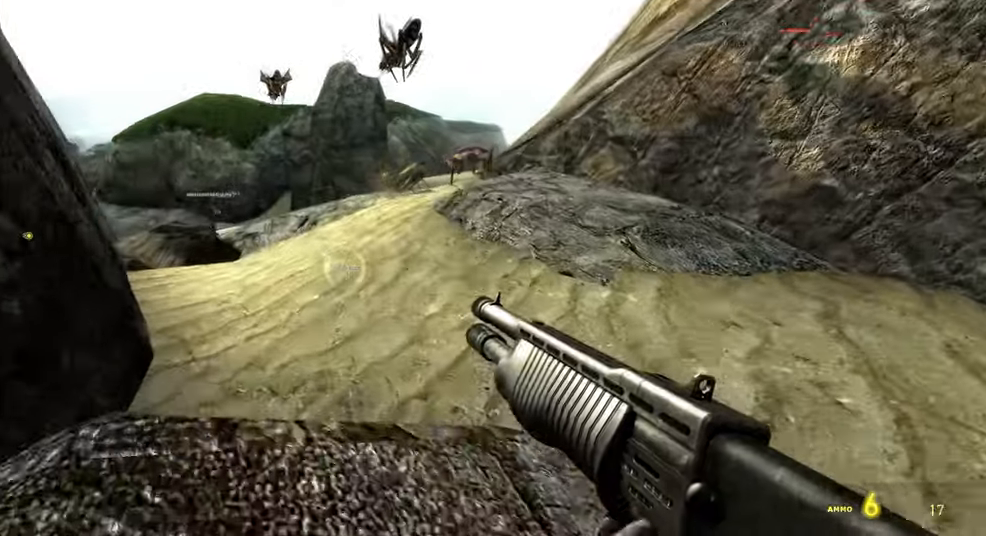
{"keys": ["ctrl", "d"], "mouse": [], "events": [[133, "a", "down"], [283, "space", "down"], [317, "d", "down"], [350, "a", "up"], [350, "shift", "up"], [350, "w", "up"], [417, "space", "up"], [467, "ctrl", "down"]]}
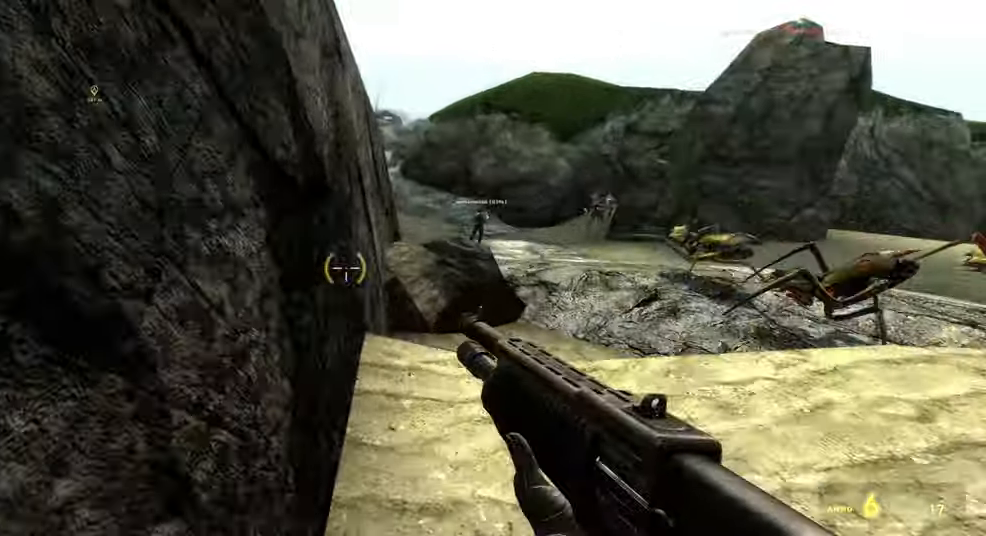
{"keys": ["a", "ctrl"], "mouse": [], "events": [[350, "a", "down"], [350, "d", "up"]]}
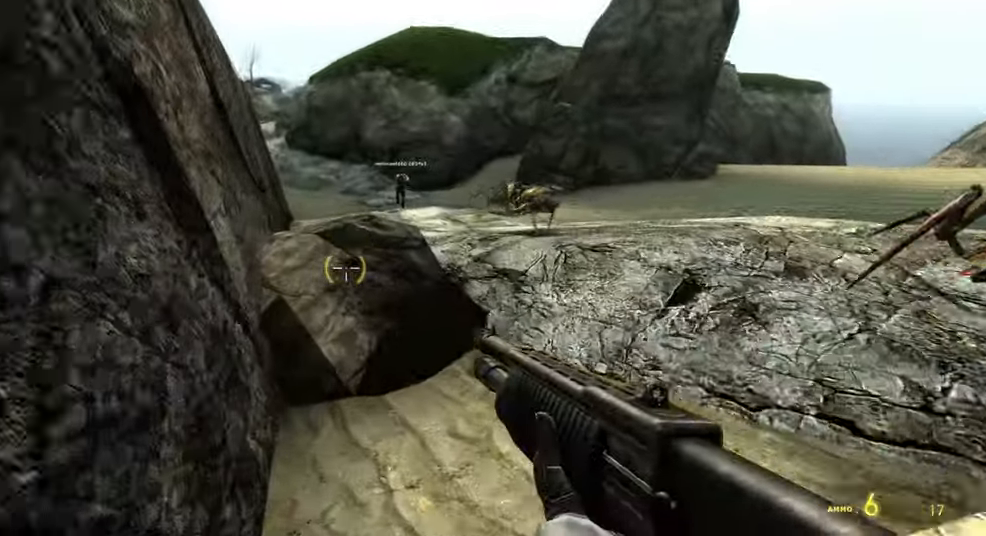
{"keys": ["ctrl", "w"], "mouse": [], "events": [[67, "w", "down"], [150, "a", "up"], [350, "space", "down"], [433, "space", "up"]]}
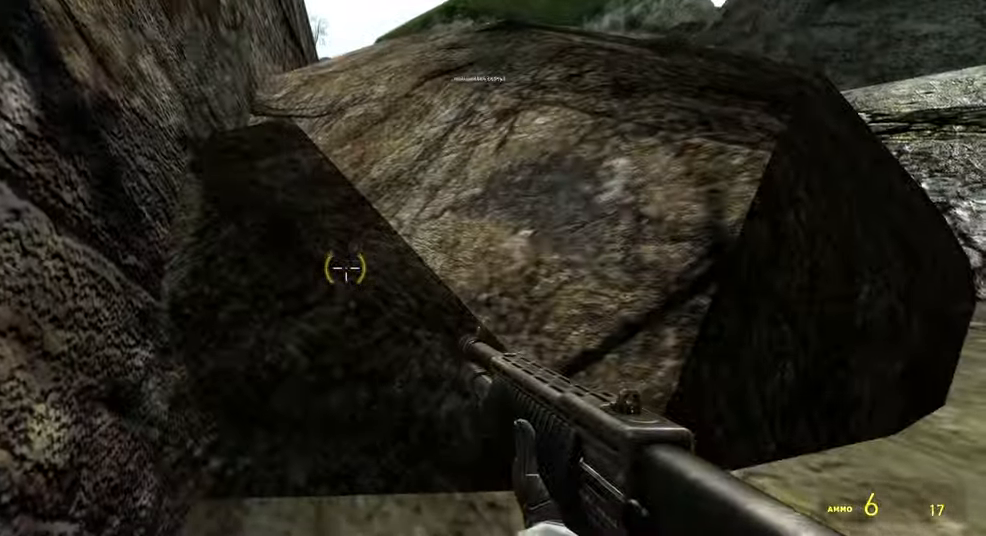
{"keys": ["w"], "mouse": [], "events": [[117, "ctrl", "up"]]}
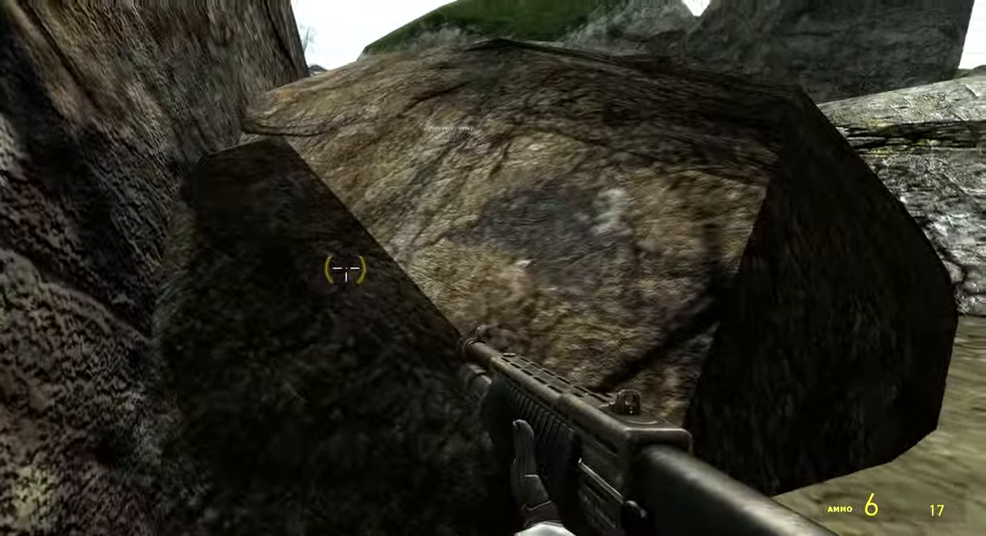
{"keys": ["a", "w"], "mouse": [], "events": [[50, "d", "down"], [83, "w", "up"], [183, "w", "down"], [233, "d", "up"], [300, "a", "down"]]}
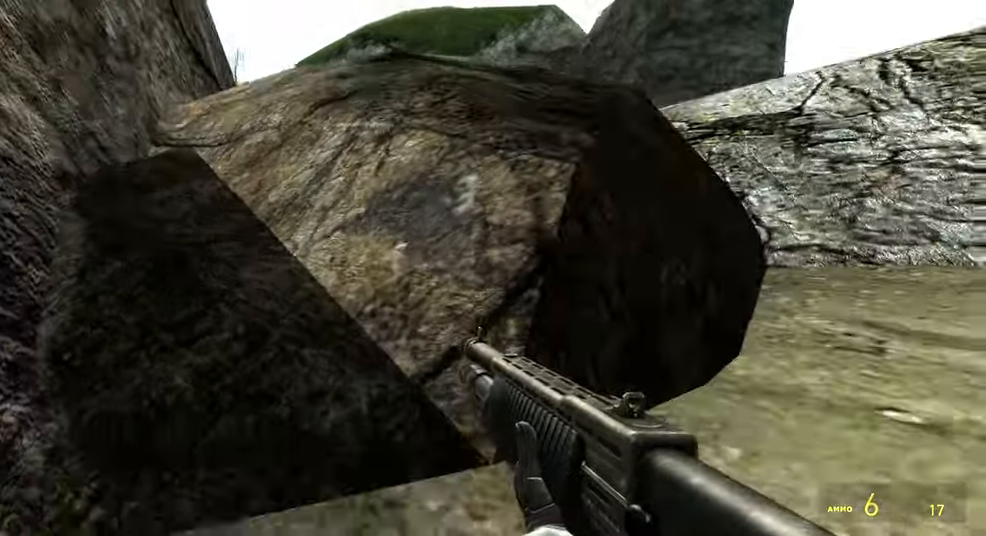
{"keys": ["w"], "mouse": [], "events": [[17, "a", "up"], [233, "space", "down"], [367, "space", "up"]]}
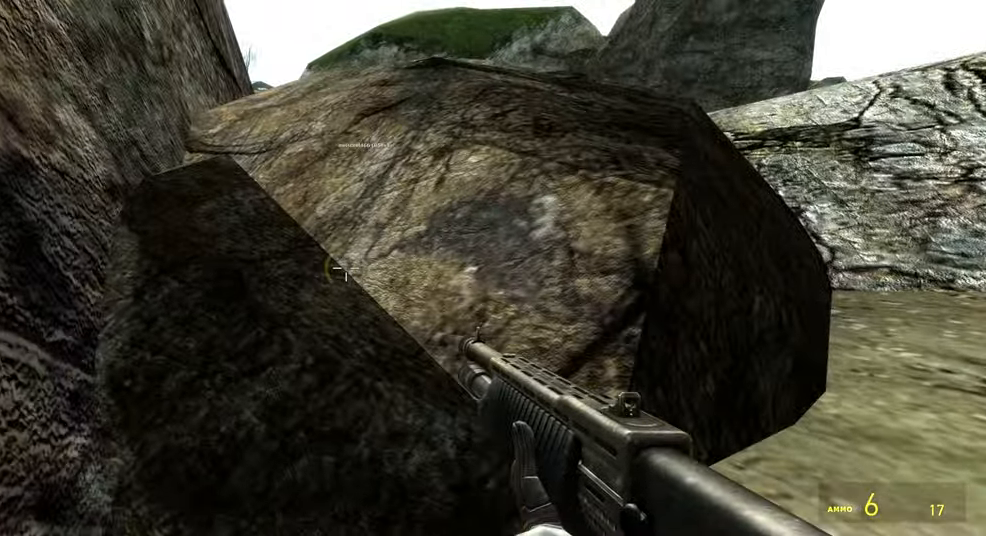
{"keys": ["w"], "mouse": [], "events": [[67, "w", "up"], [117, "d", "down"], [317, "w", "down"], [400, "d", "up"]]}
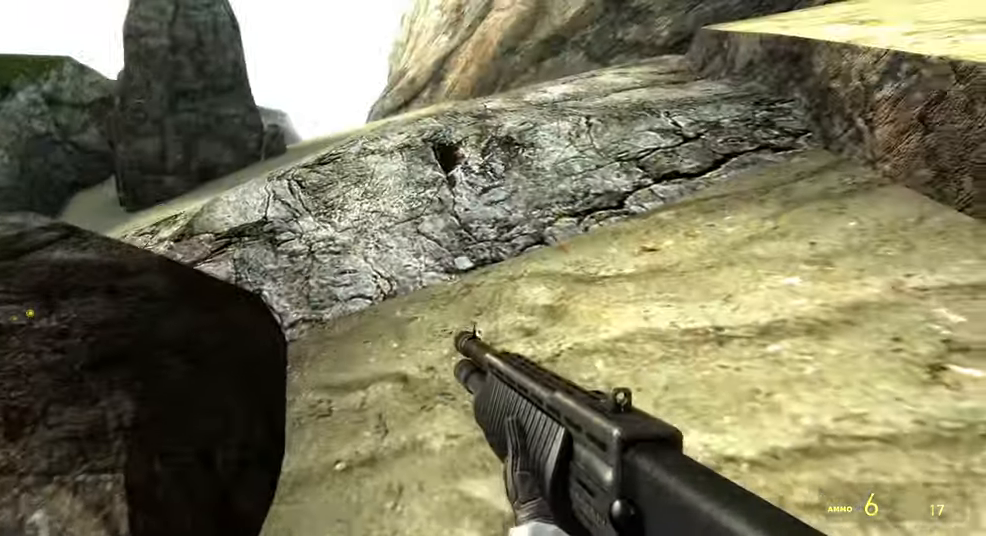
{"keys": ["shift", "w"], "mouse": [], "events": [[83, "shift", "down"]]}
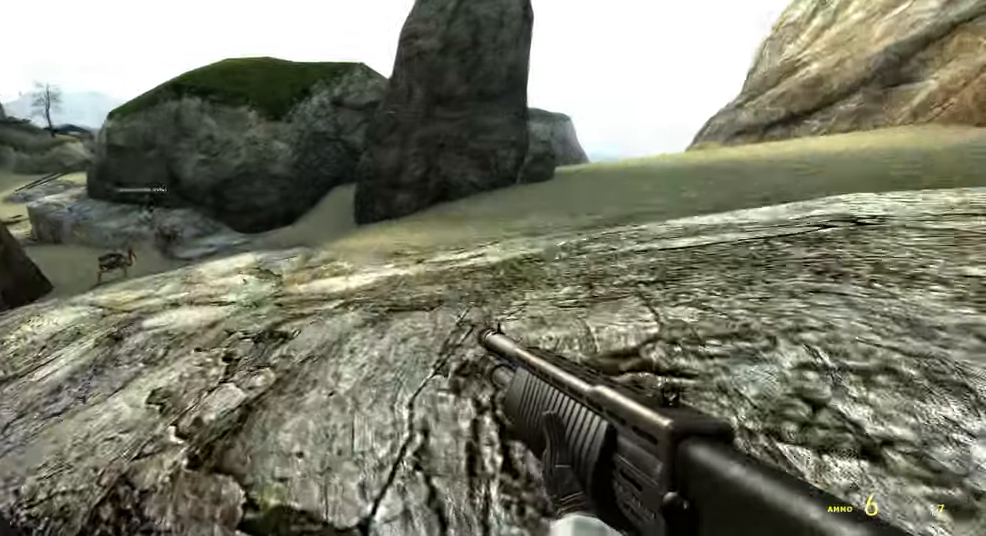
{"keys": ["d", "shift", "w"], "mouse": [], "events": [[150, "a", "down"], [367, "a", "up"], [500, "d", "down"]]}
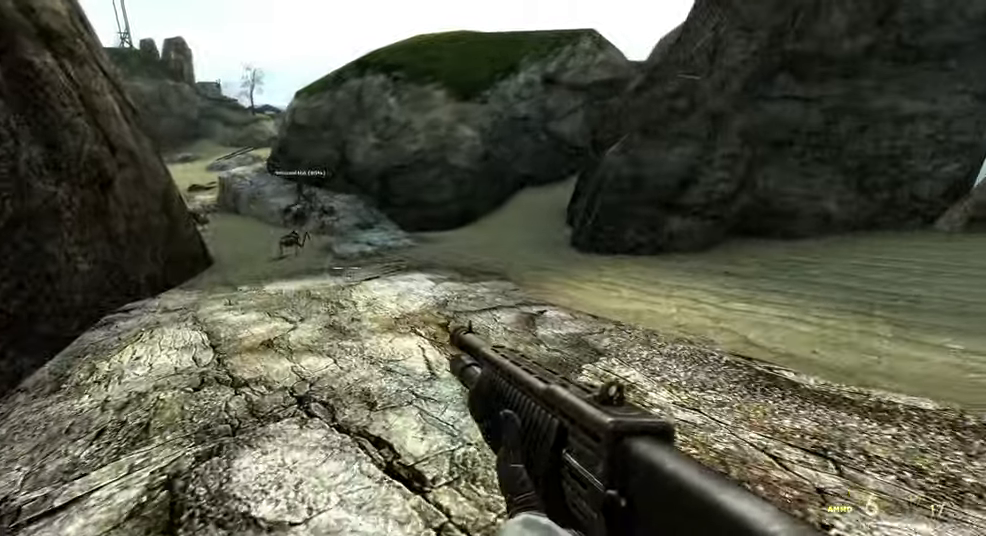
{"keys": ["a", "shift", "w"], "mouse": [], "events": [[234, "d", "up"], [467, "a", "down"]]}
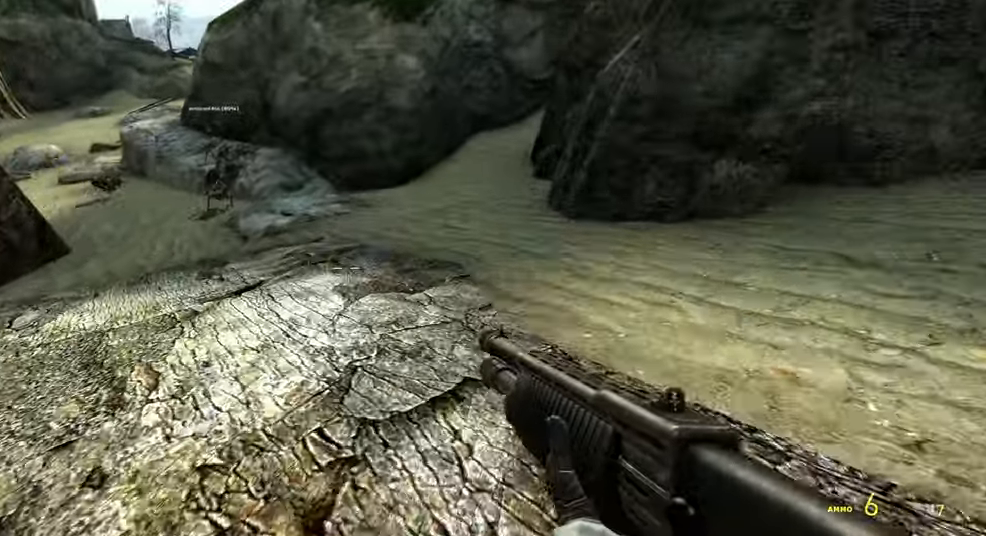
{"keys": ["shift", "w"], "mouse": [], "events": [[84, "d", "down"], [117, "a", "up"], [317, "d", "up"]]}
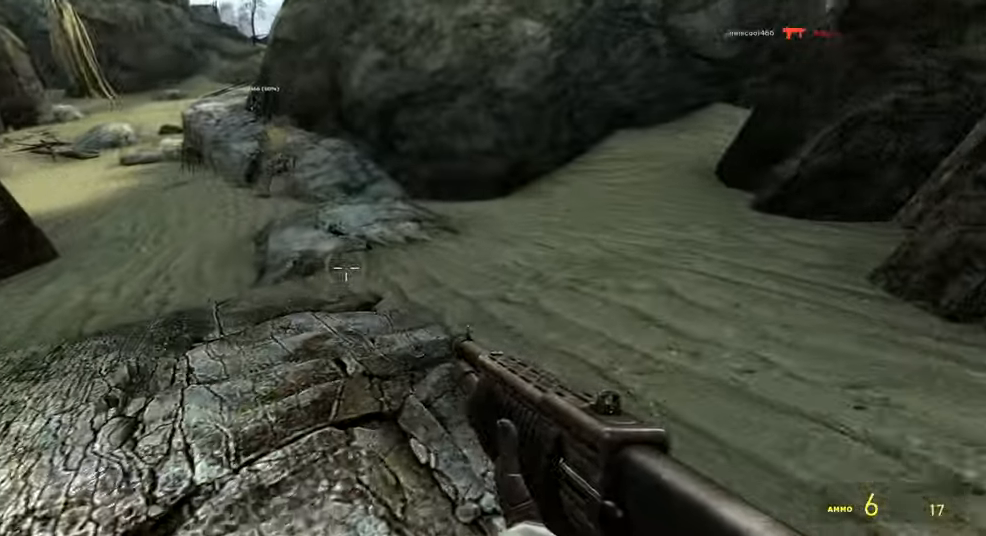
{"keys": ["d"], "mouse": [], "events": [[100, "a", "down"], [150, "space", "down"], [200, "d", "down"], [234, "a", "up"], [234, "w", "up"], [267, "space", "up"], [300, "shift", "up"]]}
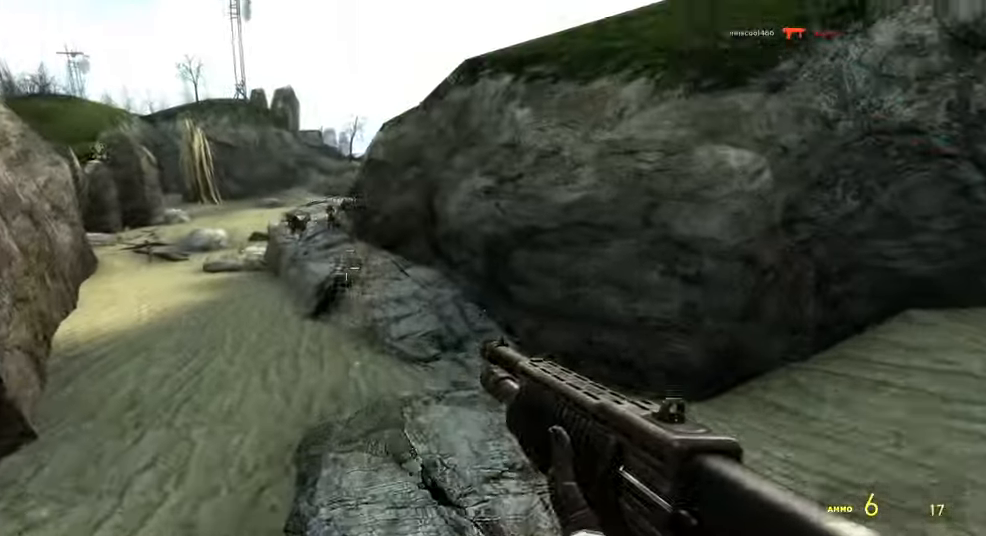
{"keys": ["d", "w"], "mouse": [], "events": [[50, "mouse_left", "down"], [200, "mouse_left", "up"], [384, "w", "down"]]}
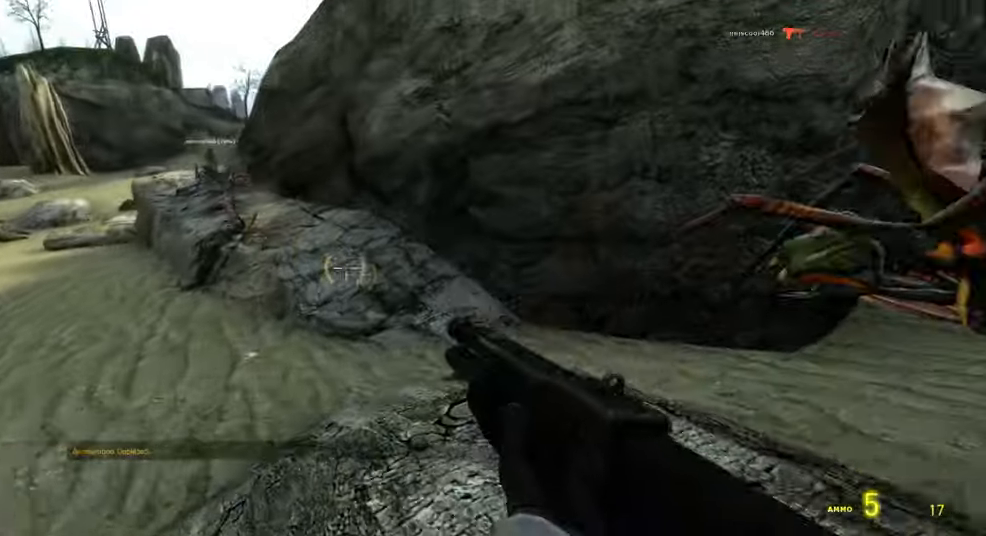
{"keys": ["d"], "mouse": [], "events": [[67, "d", "up"], [100, "shift", "down"], [217, "a", "down"], [267, "space", "down"], [317, "d", "down"], [350, "a", "up"], [350, "shift", "up"], [350, "w", "up"], [417, "space", "up"]]}
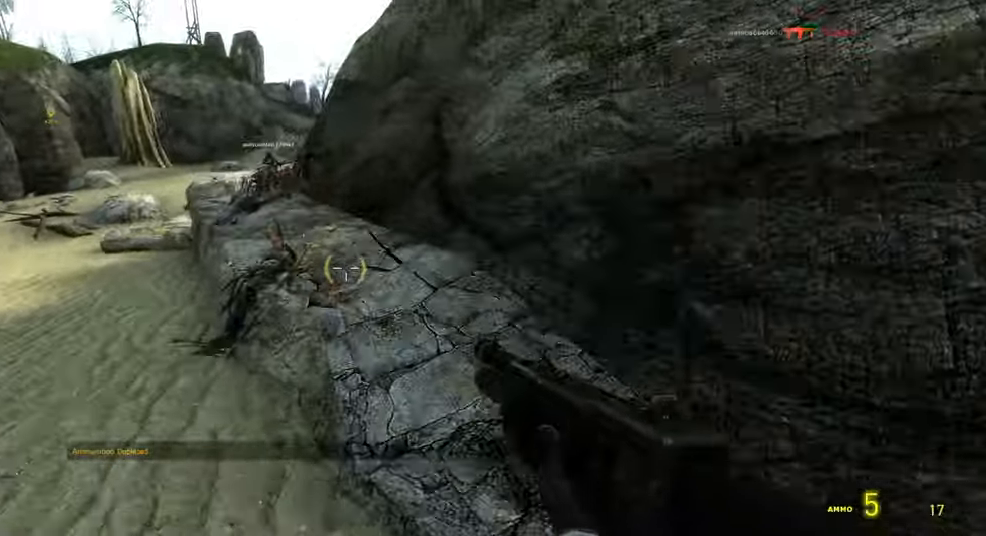
{"keys": ["shift", "w"], "mouse": [], "events": [[200, "w", "down"], [250, "d", "up"], [434, "shift", "down"]]}
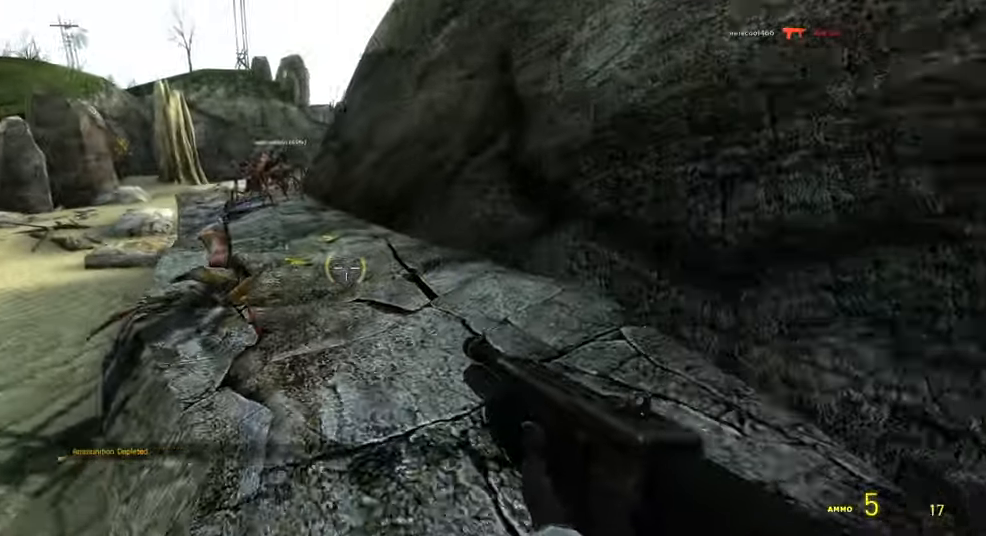
{"keys": ["a", "w"], "mouse": [], "events": [[34, "a", "down"], [84, "space", "down"], [150, "a", "up"], [200, "d", "down"], [217, "shift", "up"], [217, "space", "up"], [217, "w", "up"], [300, "w", "down"], [317, "d", "up"], [417, "a", "down"]]}